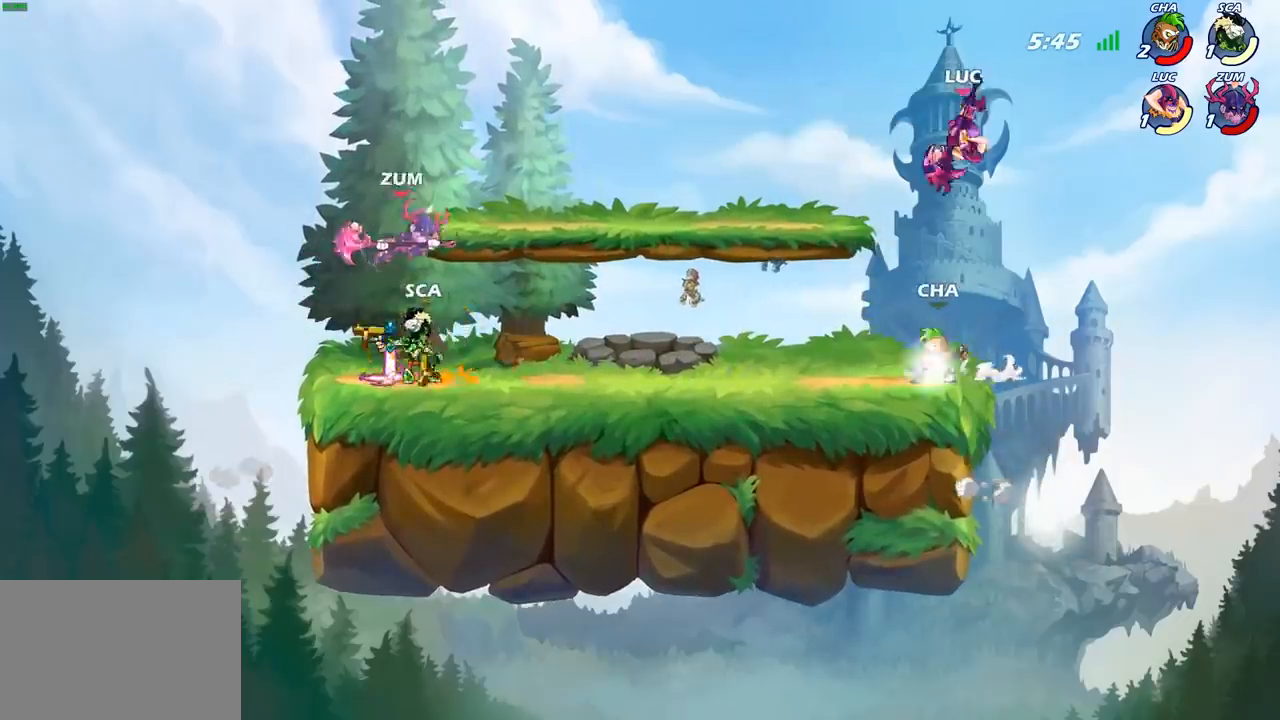
Gameplay with a controller (PlayStation layout); each line is a JSON object with the inputs held at the frame after it. "events" lists button and stick changes between this image and that frame as [ms after this image, input, new state], when the widget could be followed in between. Not read: R1.
{"buttons": [], "left_stick": "down", "right_stick": "center", "events": [[483, "CIRCLE", "up"]]}
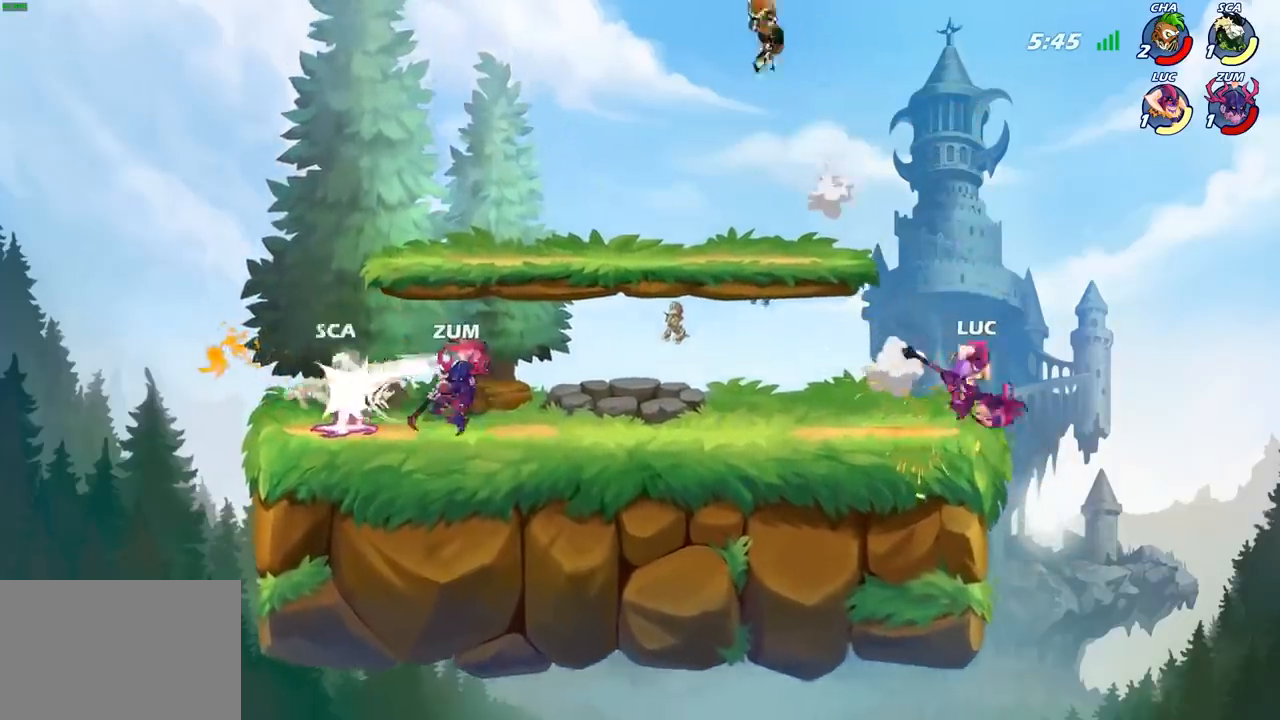
{"buttons": [], "left_stick": "left", "right_stick": "center", "events": [[17, "left_stick", "center"], [167, "left_stick", "left"]]}
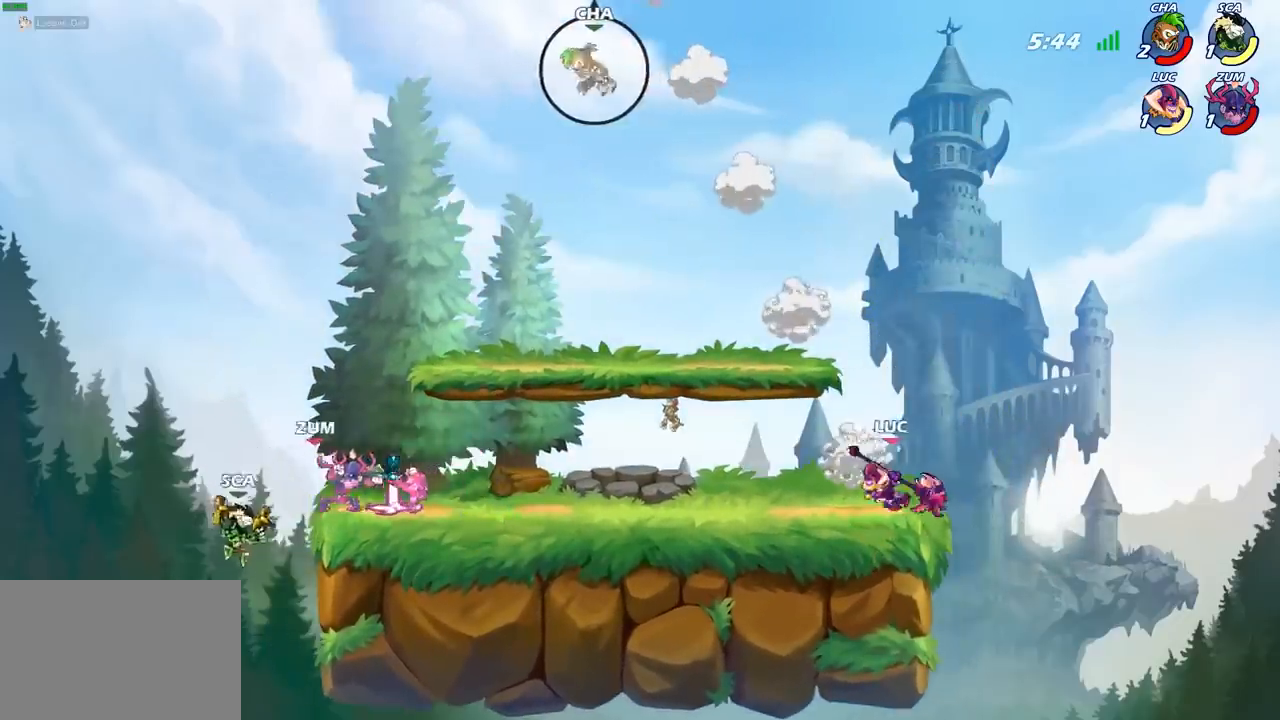
{"buttons": [], "left_stick": "left", "right_stick": "center", "events": []}
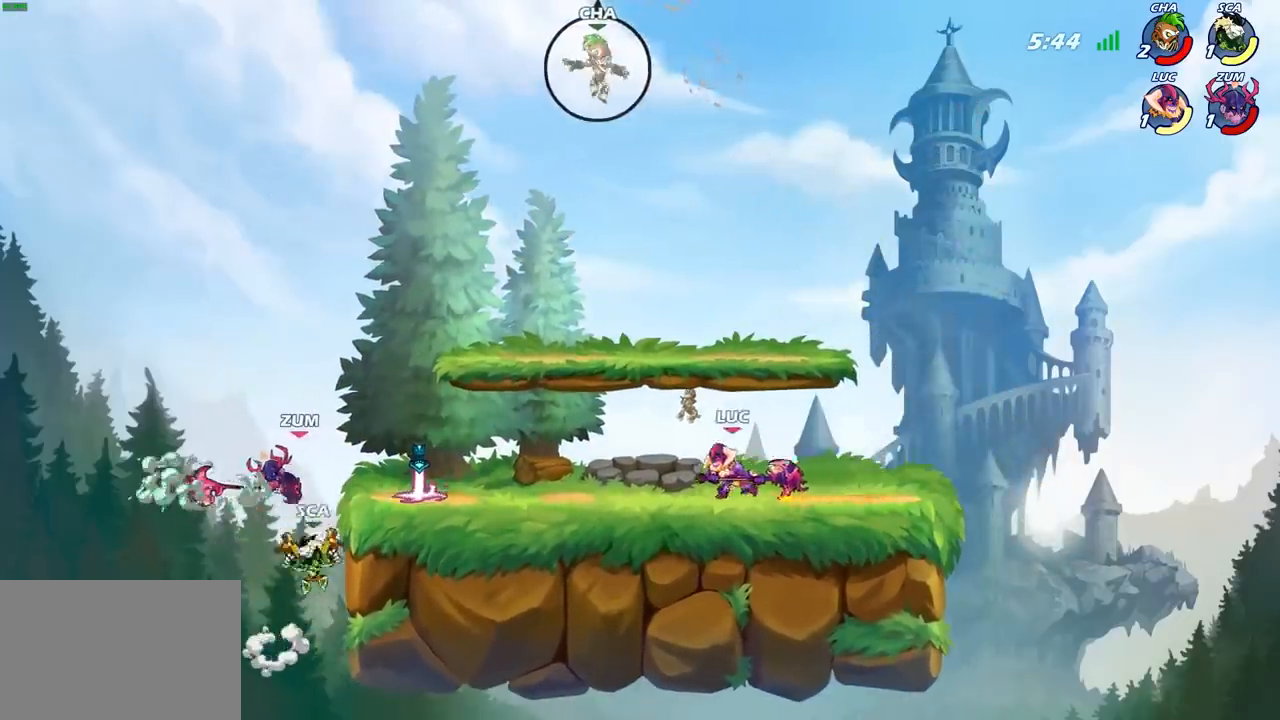
{"buttons": [], "left_stick": "center", "right_stick": "center", "events": [[133, "left_stick", "down-left"], [233, "CIRCLE", "down"], [300, "CIRCLE", "up"], [400, "left_stick", "center"]]}
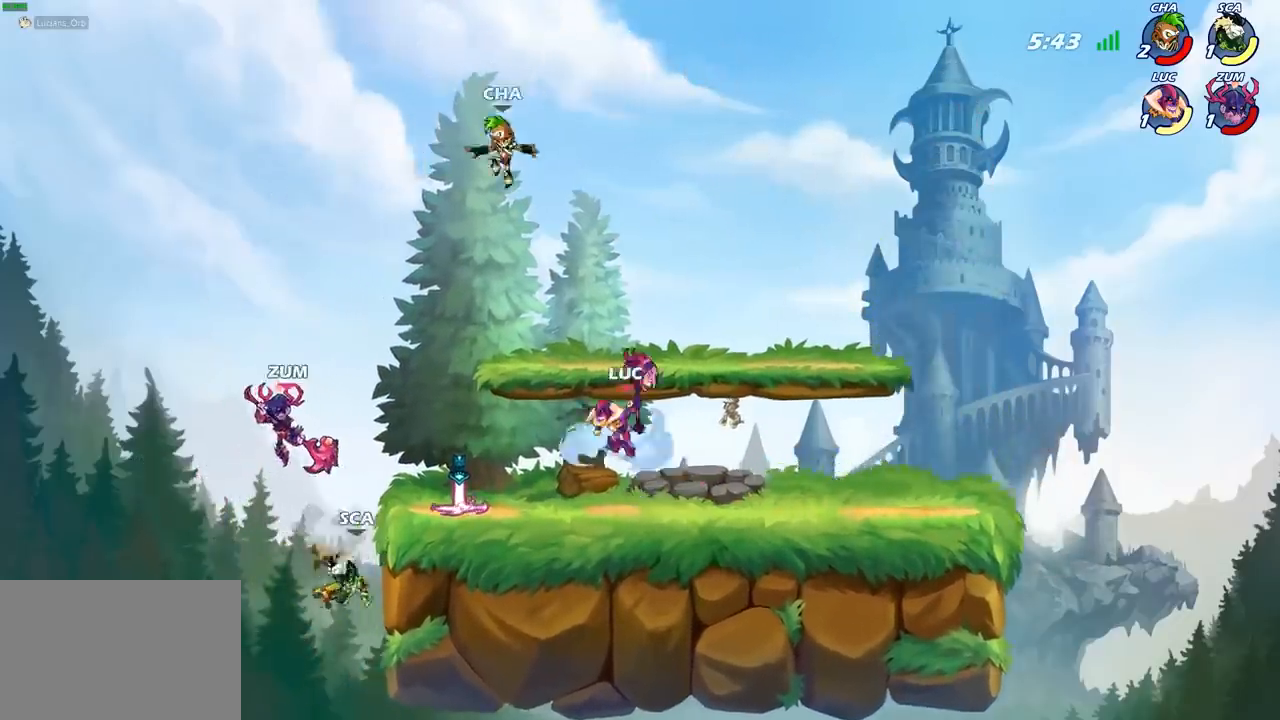
{"buttons": [], "left_stick": "center", "right_stick": "center", "events": [[50, "left_stick", "left"], [217, "left_stick", "up-left"], [317, "left_stick", "center"]]}
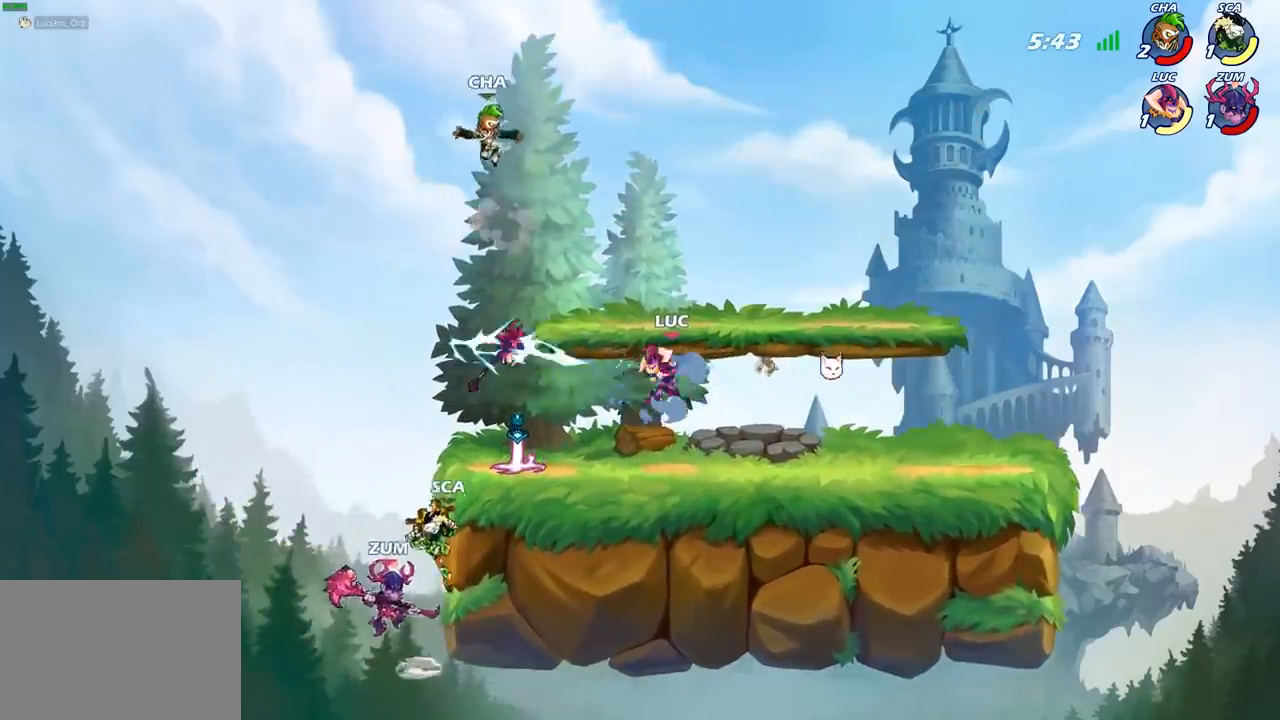
{"buttons": [], "left_stick": "center", "right_stick": "center", "events": [[250, "left_stick", "left"], [367, "SQUARE", "down"], [450, "SQUARE", "up"], [500, "left_stick", "center"]]}
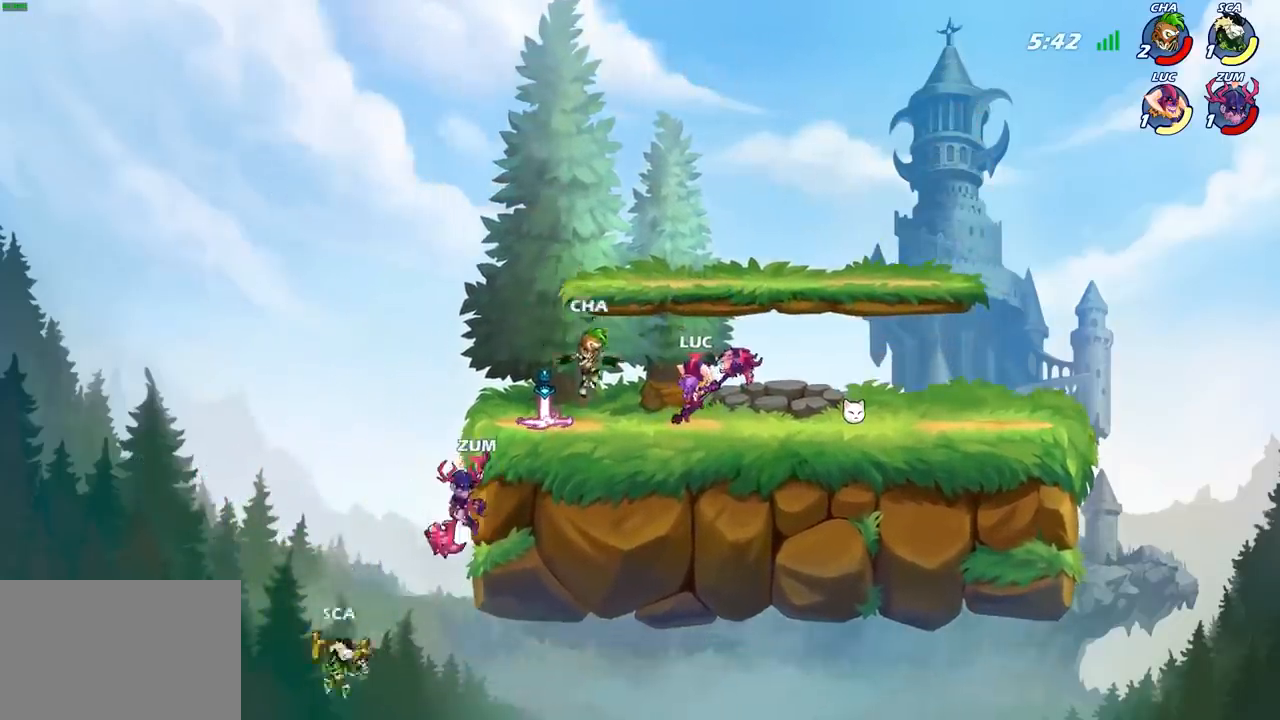
{"buttons": [], "left_stick": "left", "right_stick": "center", "events": [[400, "CROSS", "down"], [400, "left_stick", "left"], [433, "SQUARE", "down"], [467, "CROSS", "up"], [500, "SQUARE", "up"]]}
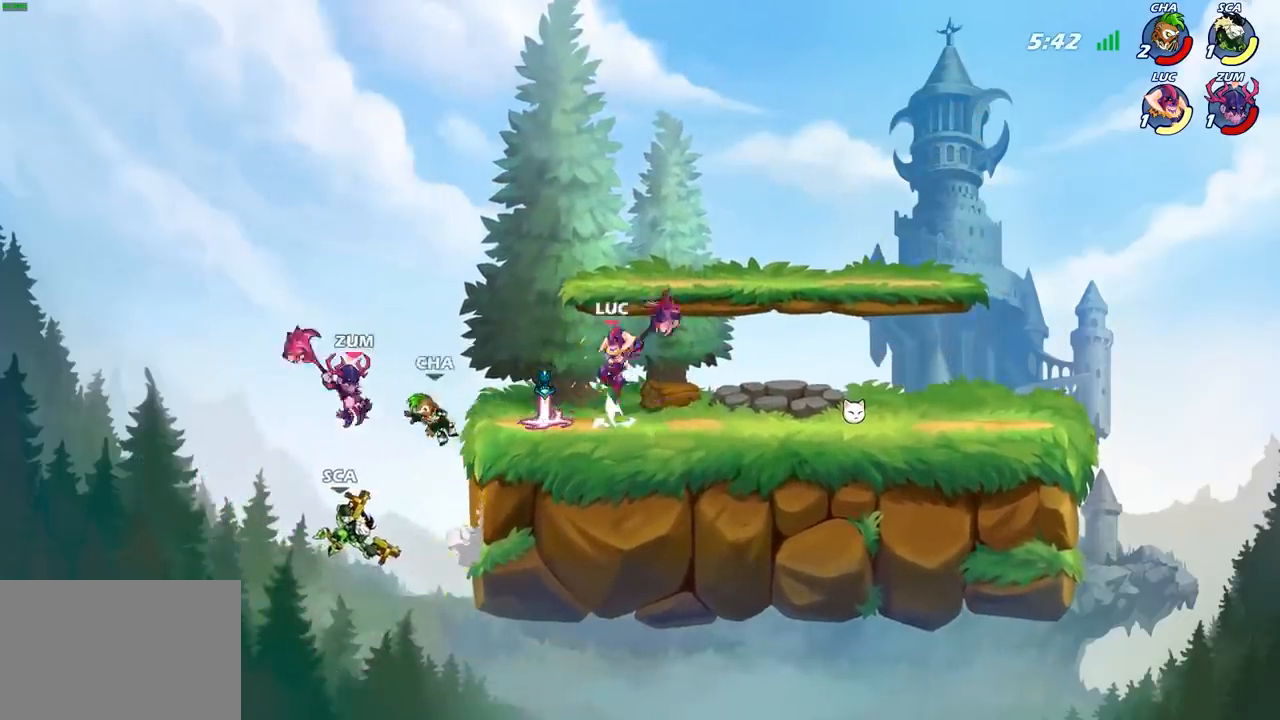
{"buttons": [], "left_stick": "center", "right_stick": "center", "events": [[33, "left_stick", "center"]]}
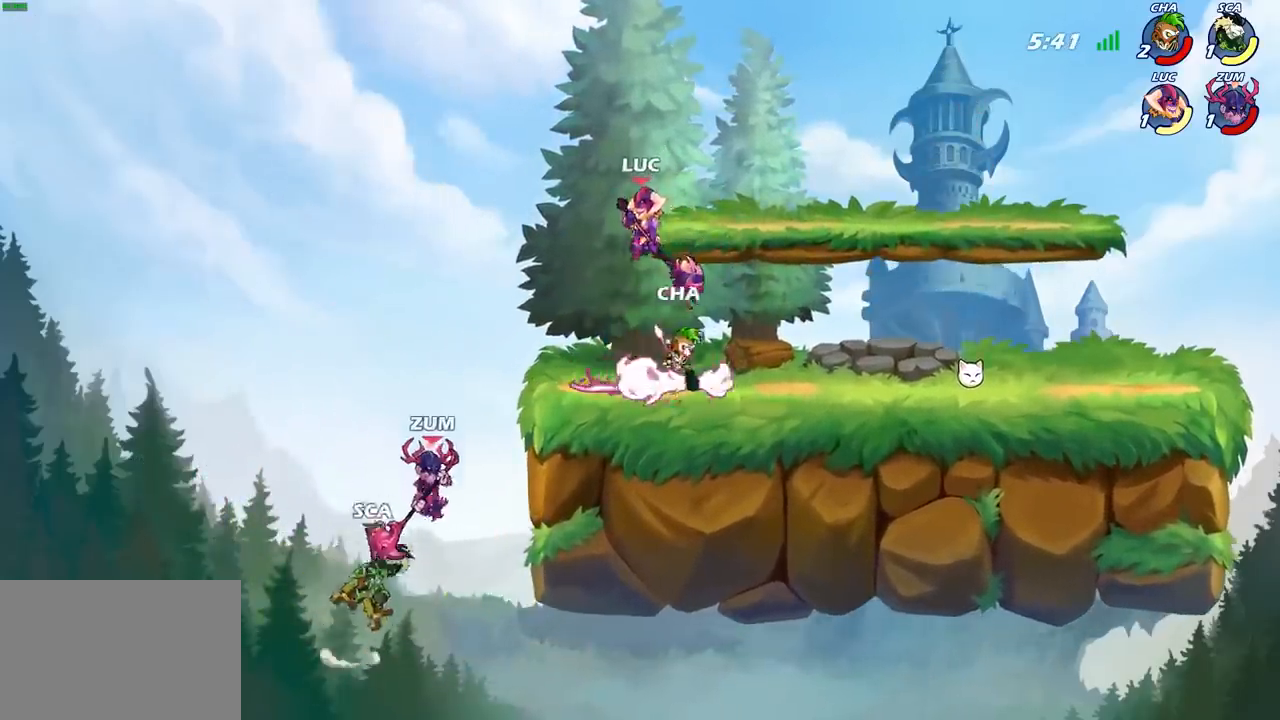
{"buttons": ["SQUARE", "R2"], "left_stick": "down", "right_stick": "center", "events": [[67, "left_stick", "right"], [200, "left_stick", "center"], [250, "R2", "down"], [383, "left_stick", "down"], [433, "SQUARE", "down"]]}
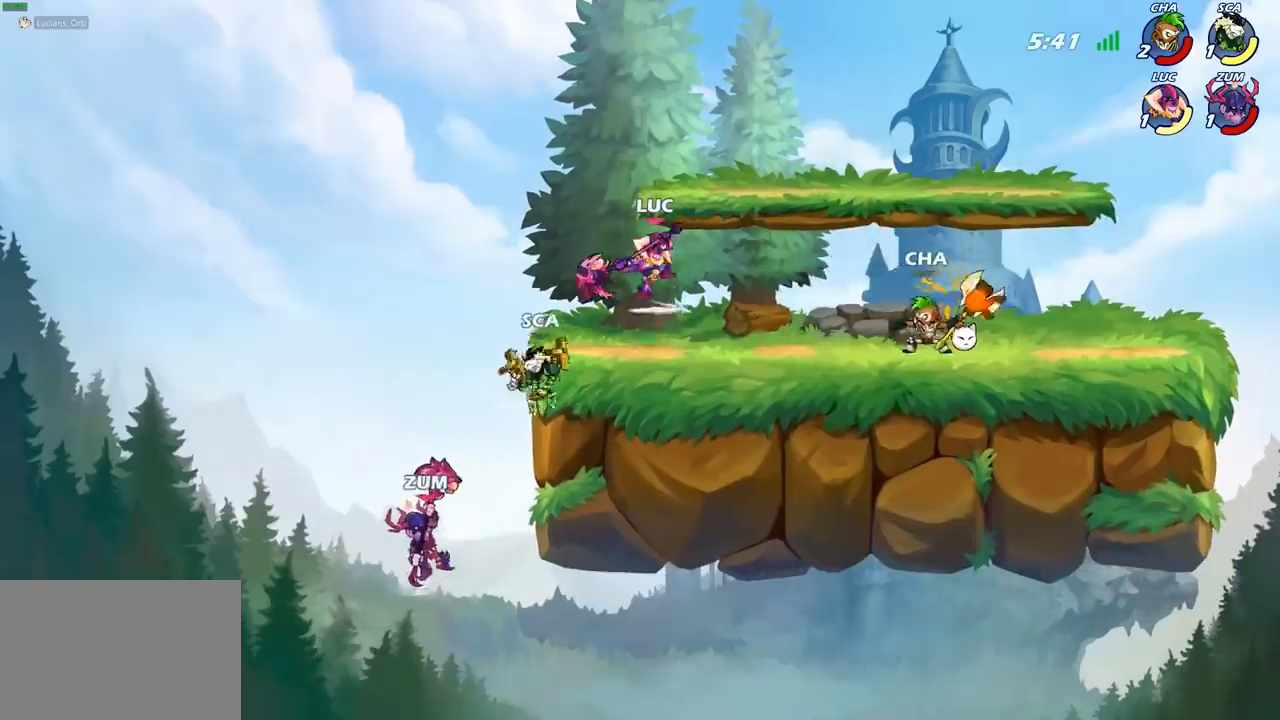
{"buttons": ["CROSS"], "left_stick": "left", "right_stick": "center", "events": [[17, "R2", "up"], [67, "SQUARE", "up"], [117, "left_stick", "center"], [233, "left_stick", "left"], [367, "CROSS", "down"]]}
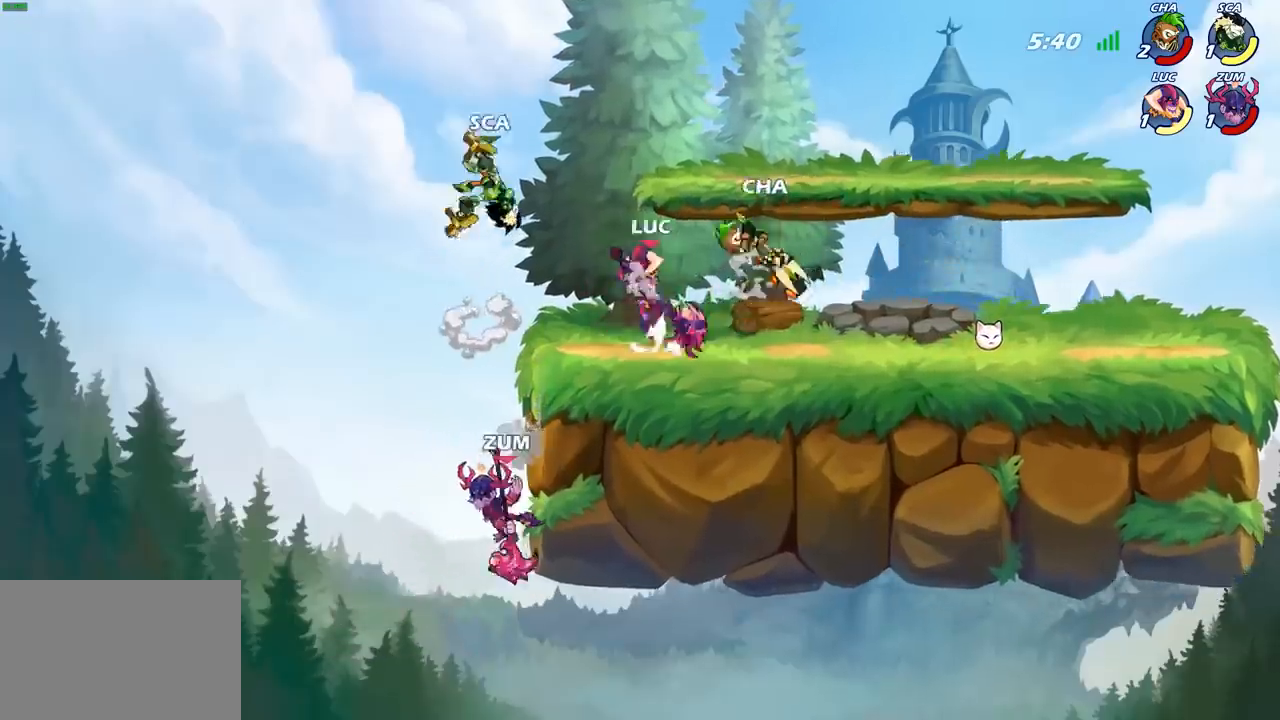
{"buttons": ["CIRCLE"], "left_stick": "right", "right_stick": "center", "events": [[17, "CROSS", "up"], [233, "left_stick", "up"], [283, "left_stick", "right"], [483, "CIRCLE", "down"]]}
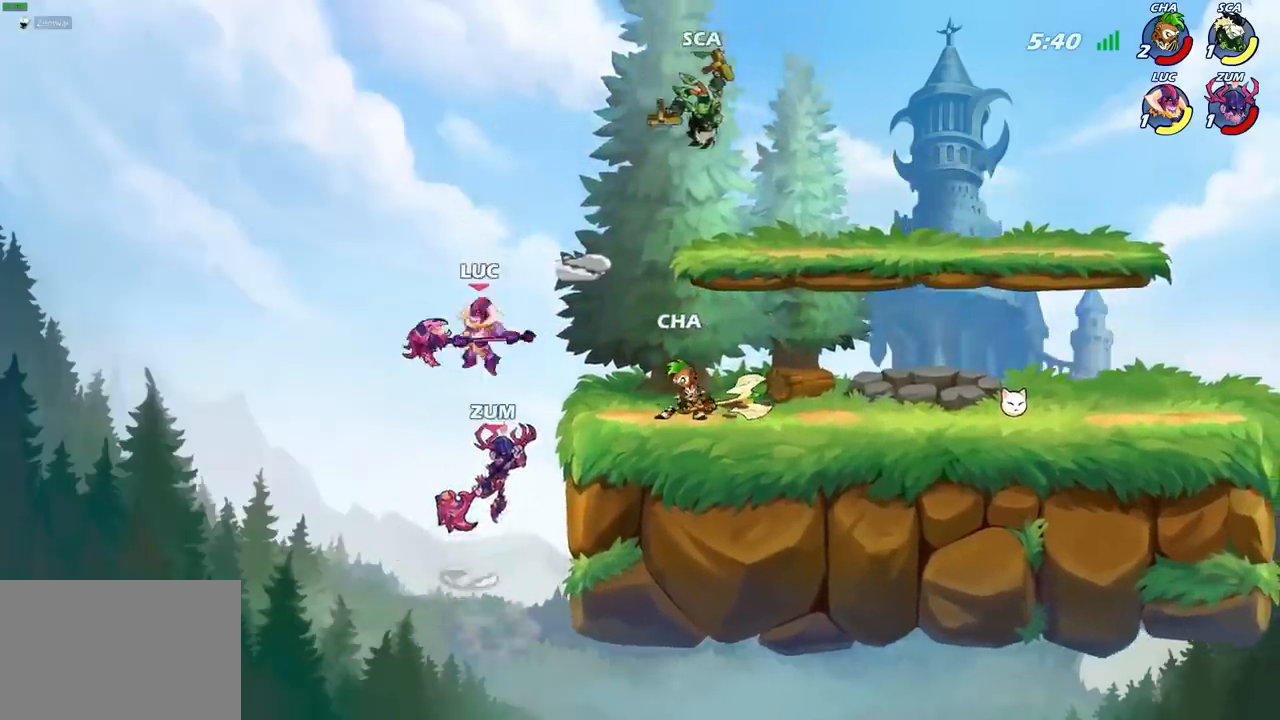
{"buttons": [], "left_stick": "up-right", "right_stick": "center", "events": [[67, "left_stick", "up-right"], [100, "CIRCLE", "up"]]}
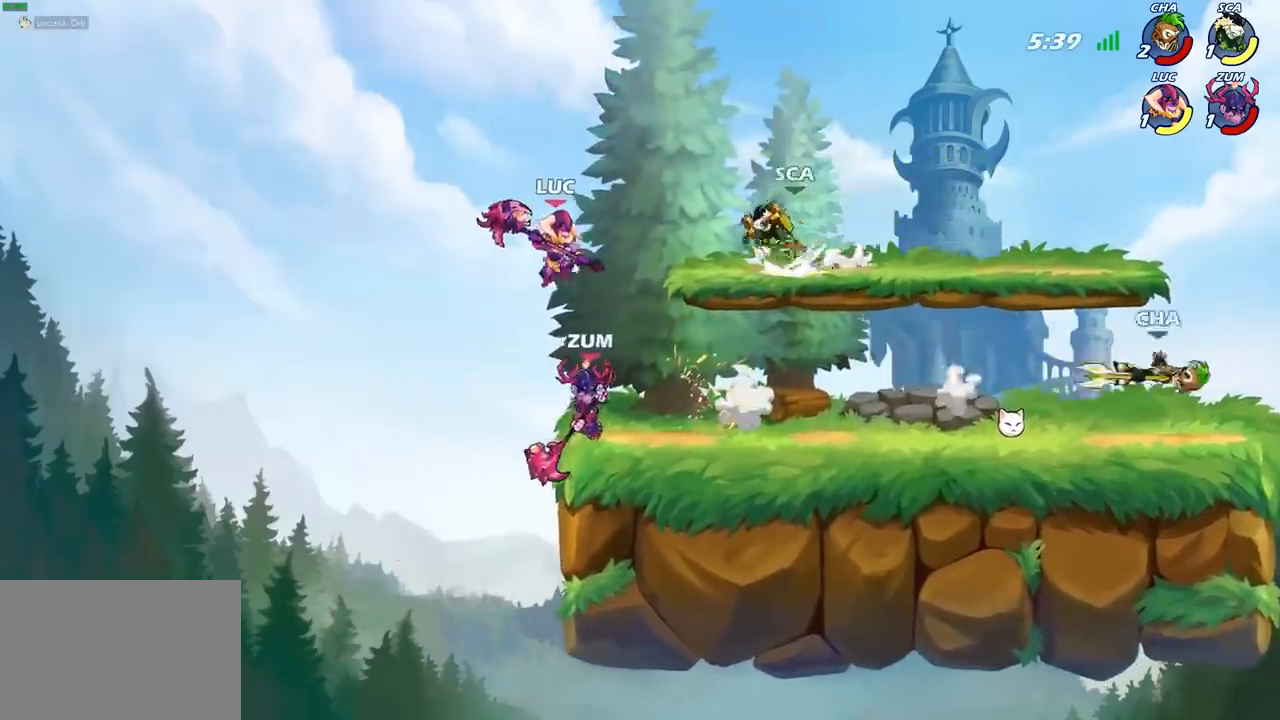
{"buttons": [], "left_stick": "down-left", "right_stick": "center", "events": [[100, "CROSS", "down"], [117, "left_stick", "right"], [233, "CROSS", "up"], [267, "left_stick", "center"], [317, "left_stick", "left"], [450, "left_stick", "down-left"]]}
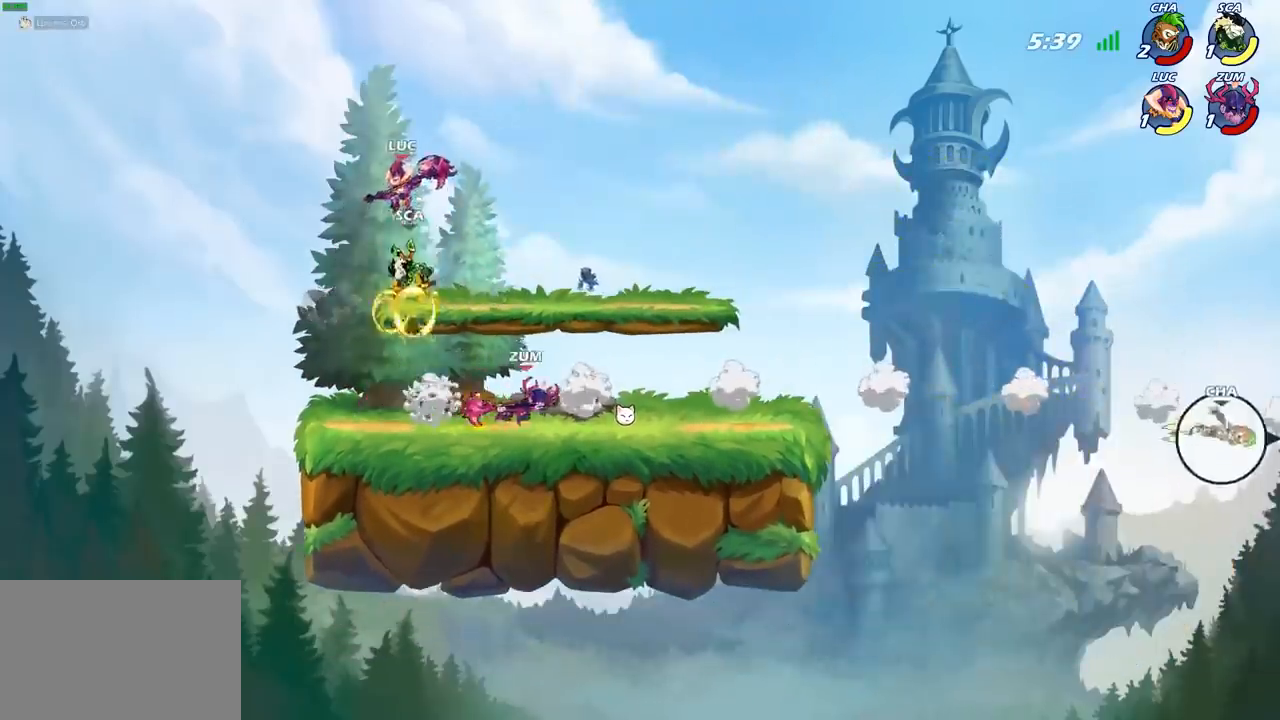
{"buttons": [], "left_stick": "right", "right_stick": "center", "events": [[300, "left_stick", "right"]]}
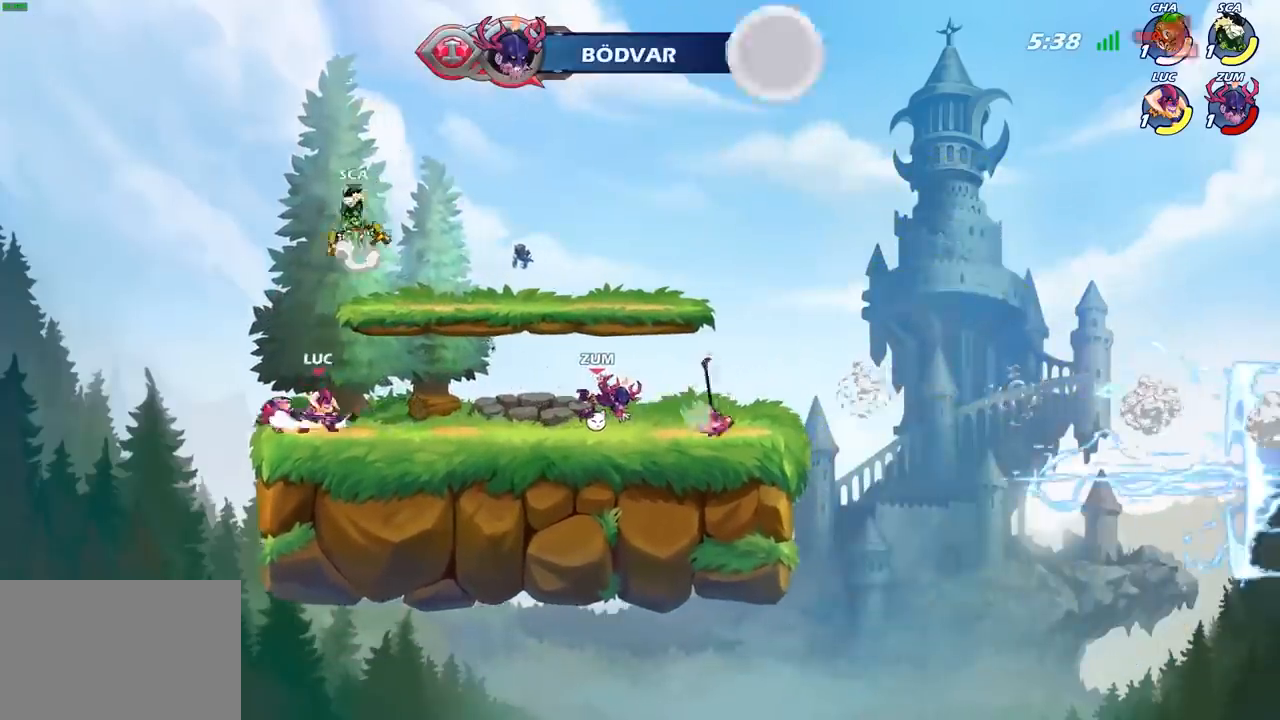
{"buttons": [], "left_stick": "up-left", "right_stick": "center", "events": [[67, "CROSS", "down"], [83, "left_stick", "up"], [133, "SQUARE", "down"], [167, "CROSS", "up"], [167, "left_stick", "up-left"], [183, "SQUARE", "up"]]}
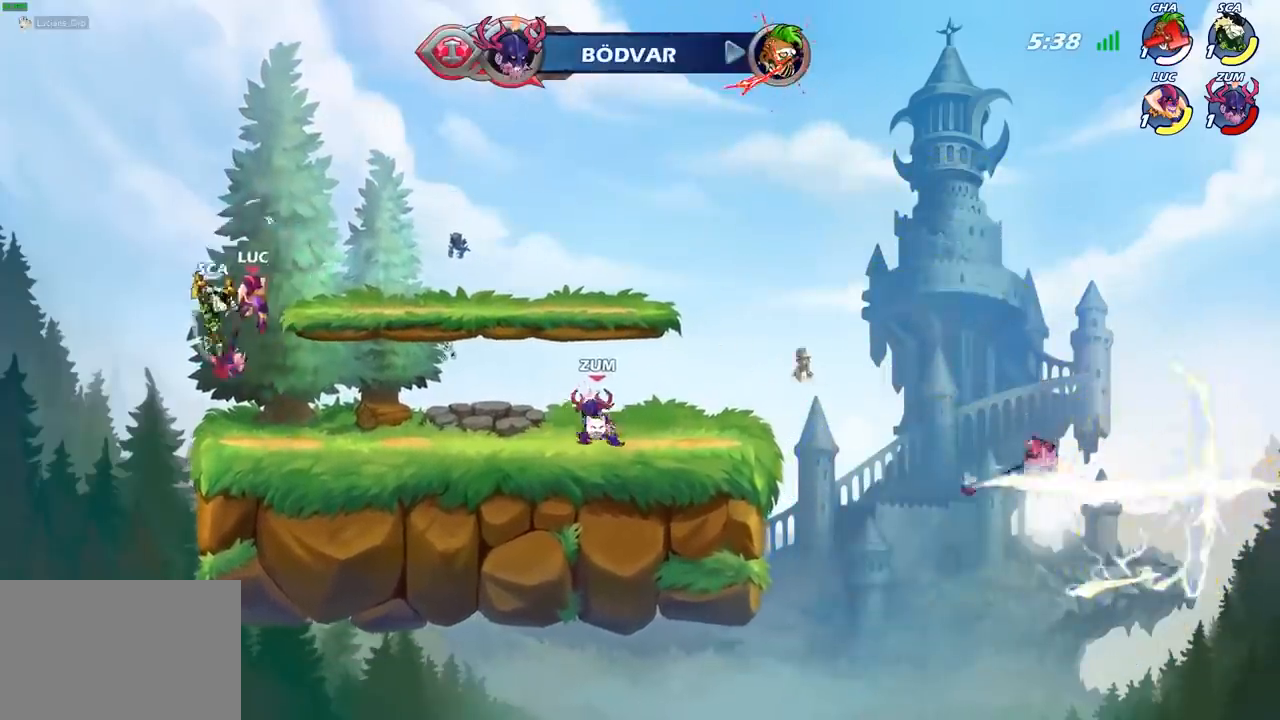
{"buttons": ["CROSS", "SQUARE"], "left_stick": "up-right", "right_stick": "center", "events": [[183, "left_stick", "right"], [417, "SQUARE", "down"], [450, "CROSS", "down"], [500, "left_stick", "up-right"]]}
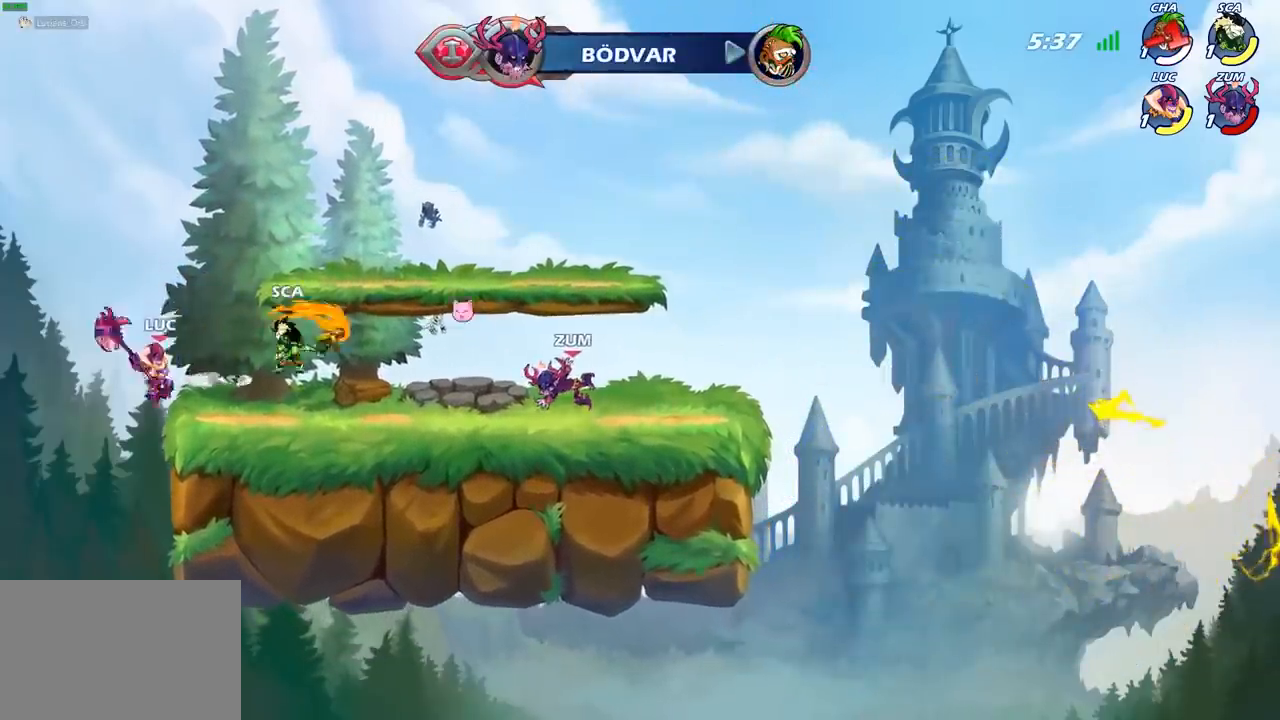
{"buttons": [], "left_stick": "up-right", "right_stick": "center", "events": [[17, "CROSS", "up"], [17, "SQUARE", "up"], [167, "left_stick", "center"], [350, "left_stick", "right"], [450, "left_stick", "up-right"]]}
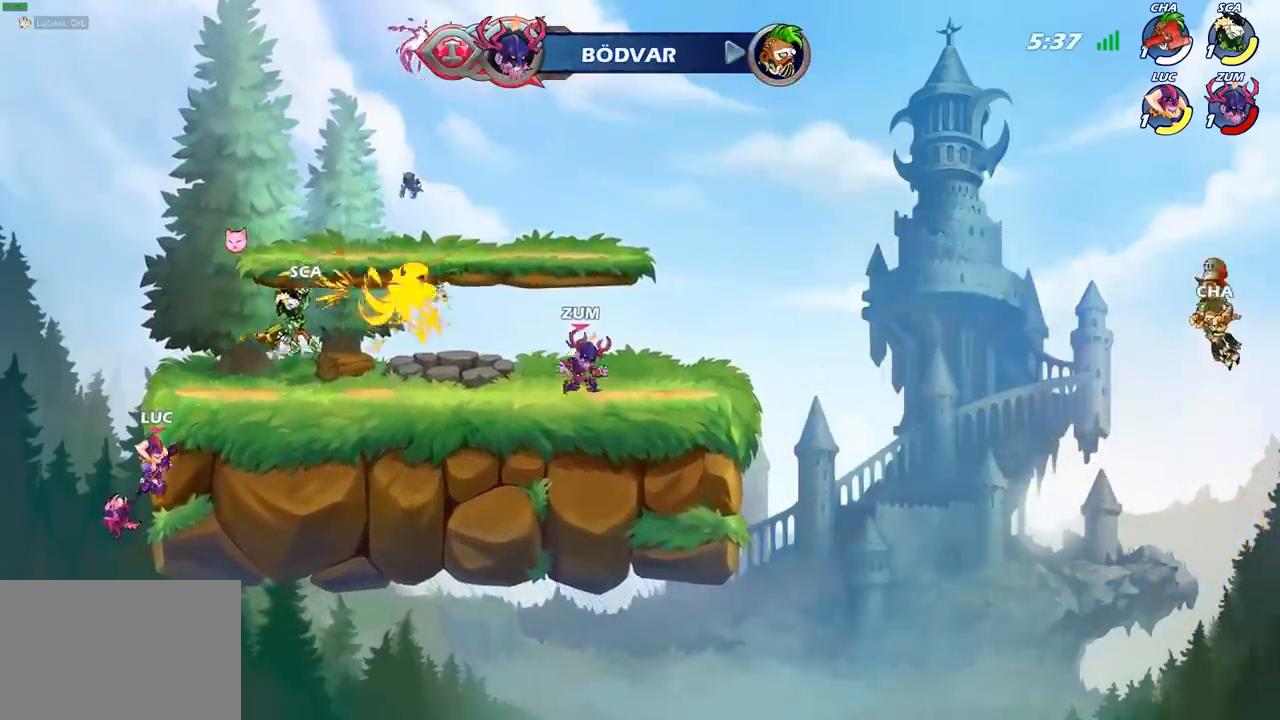
{"buttons": ["CIRCLE"], "left_stick": "up-right", "right_stick": "center", "events": [[367, "CROSS", "down"], [500, "CIRCLE", "down"], [500, "CROSS", "up"]]}
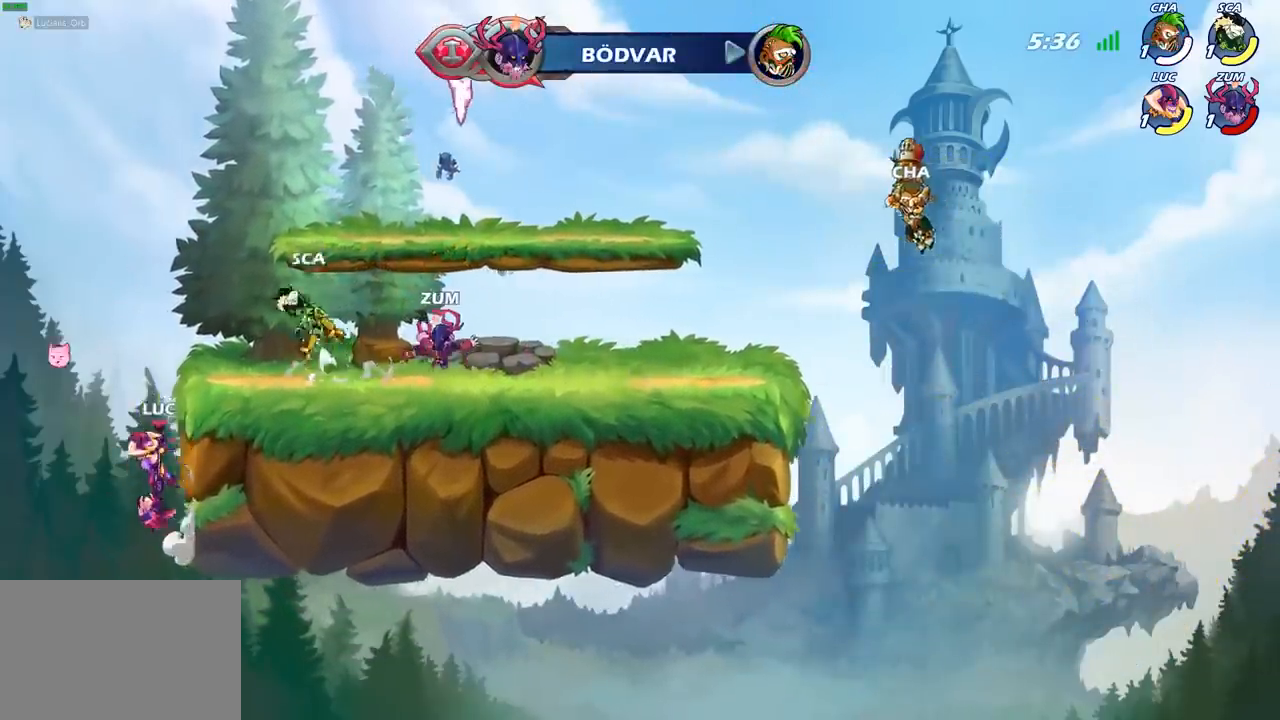
{"buttons": [], "left_stick": "up", "right_stick": "center", "events": [[150, "CIRCLE", "up"], [217, "left_stick", "up-left"], [483, "left_stick", "up"]]}
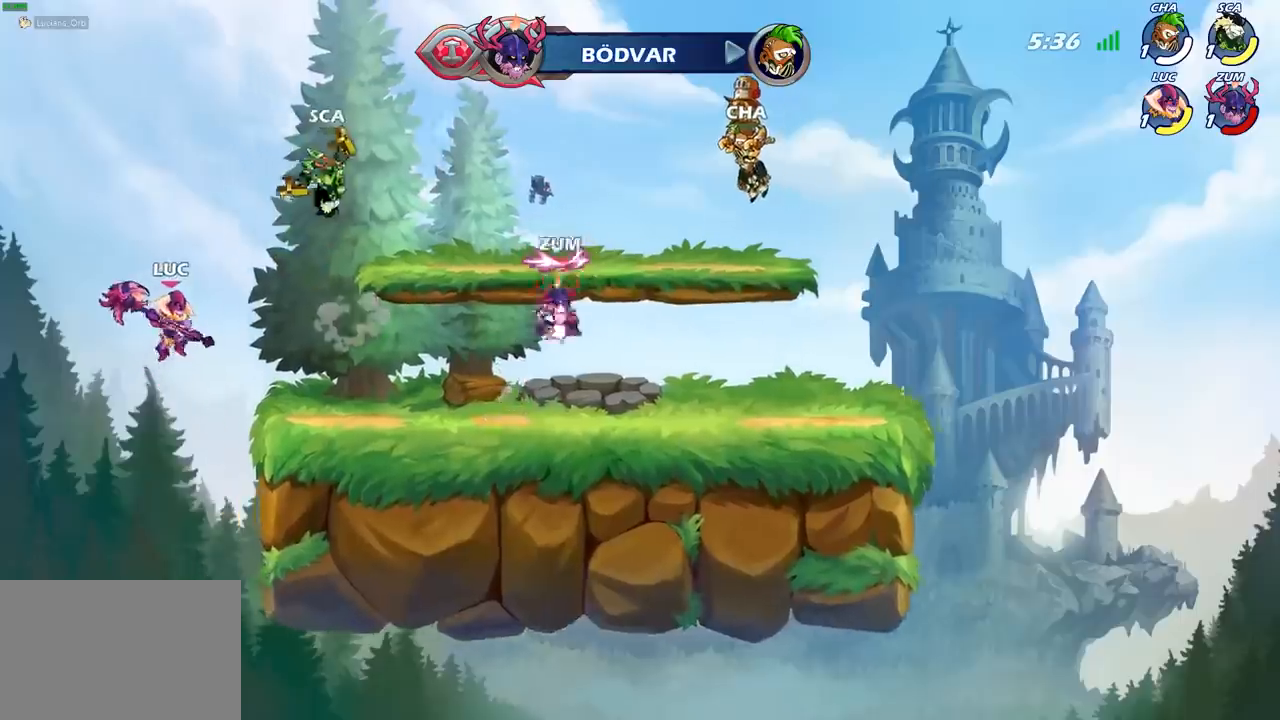
{"buttons": [], "left_stick": "right", "right_stick": "center", "events": [[17, "left_stick", "up-right"], [67, "left_stick", "right"], [400, "CROSS", "down"], [483, "CROSS", "up"]]}
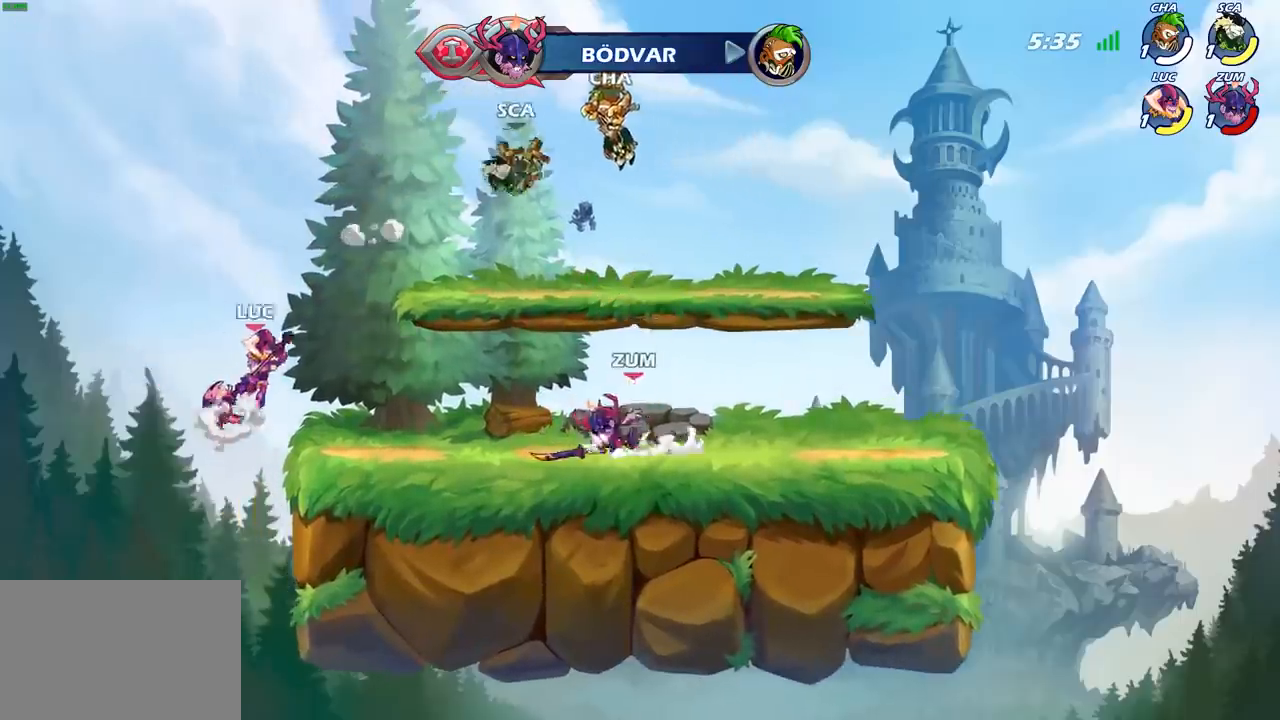
{"buttons": [], "left_stick": "right", "right_stick": "center", "events": [[133, "left_stick", "down"], [217, "left_stick", "down-left"], [433, "left_stick", "right"]]}
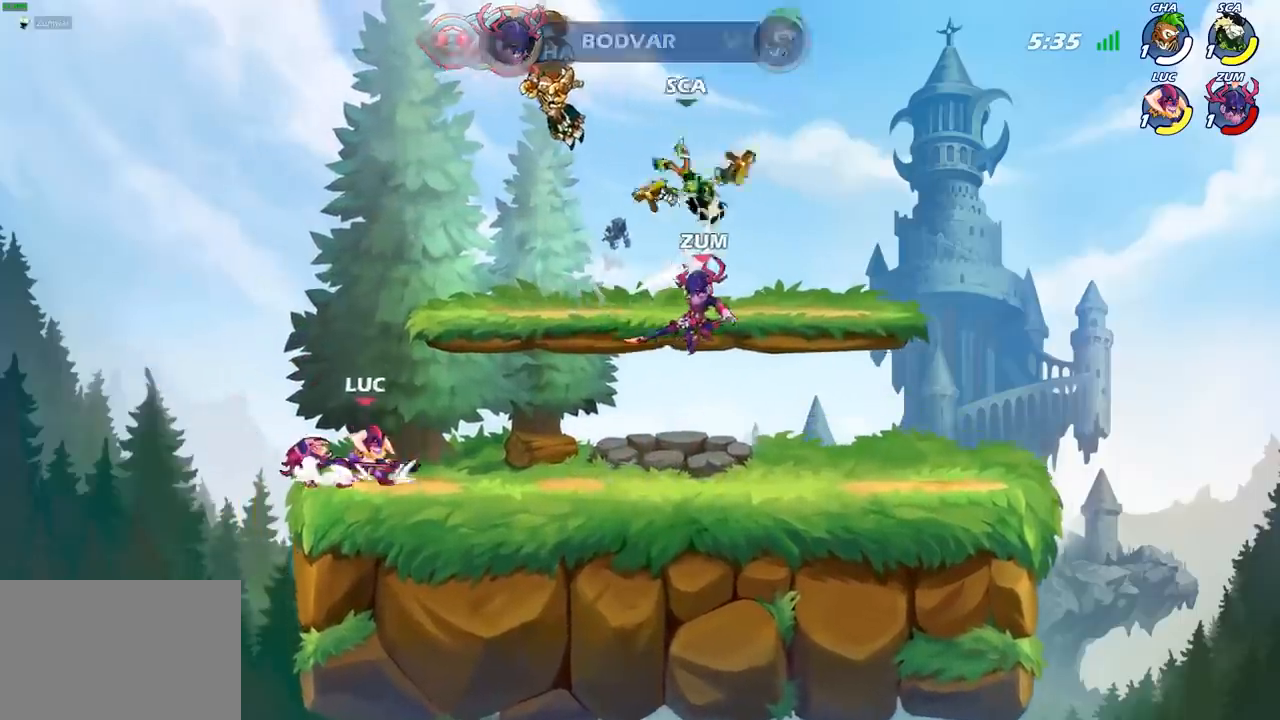
{"buttons": ["CROSS"], "left_stick": "up-right", "right_stick": "center", "events": [[383, "left_stick", "up-right"], [400, "CROSS", "down"]]}
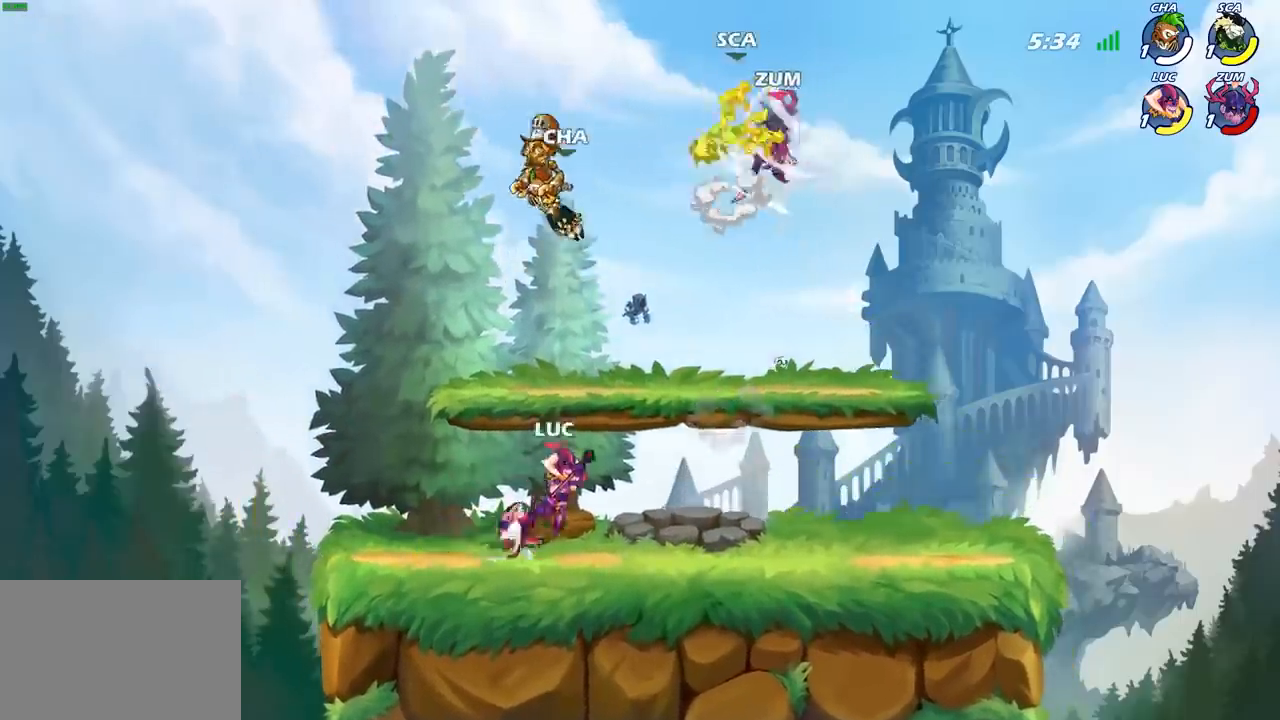
{"buttons": [], "left_stick": "left", "right_stick": "center", "events": [[67, "CROSS", "up"], [233, "left_stick", "center"], [300, "CROSS", "down"], [400, "left_stick", "left"], [483, "CROSS", "up"]]}
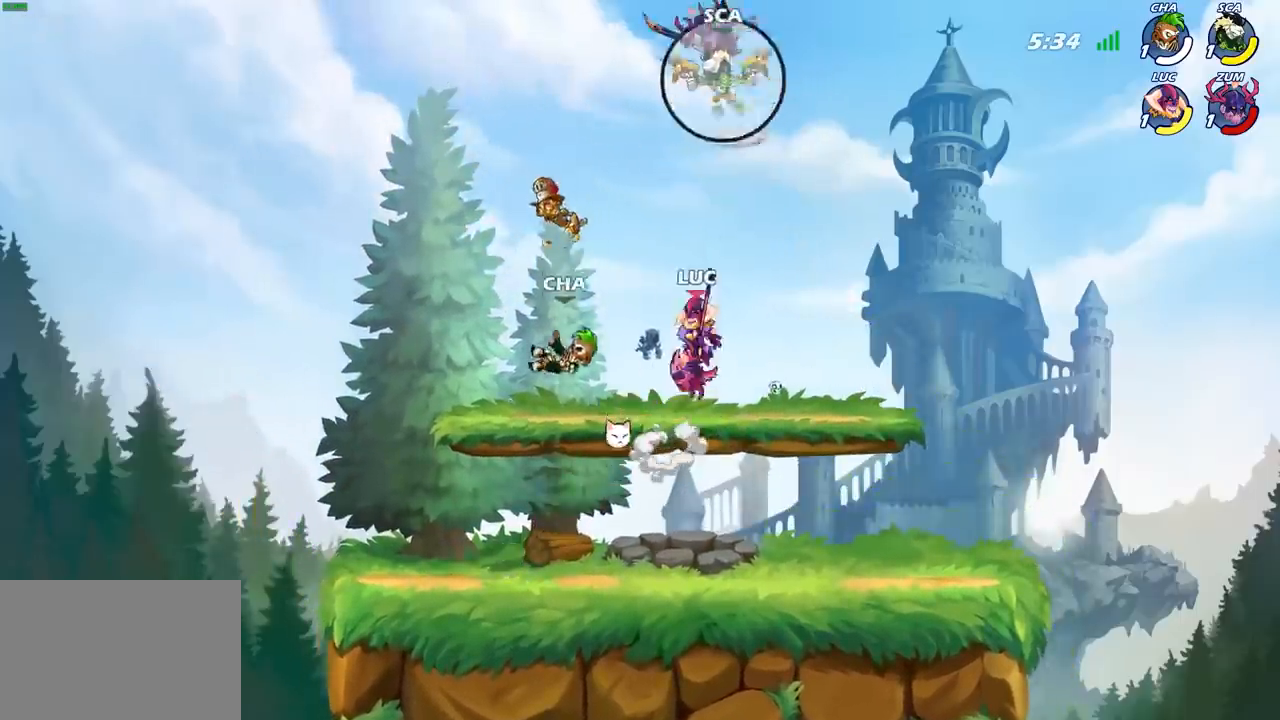
{"buttons": ["CIRCLE"], "left_stick": "center", "right_stick": "center", "events": [[50, "left_stick", "center"], [267, "R2", "down"], [300, "CIRCLE", "down"], [433, "R2", "up"]]}
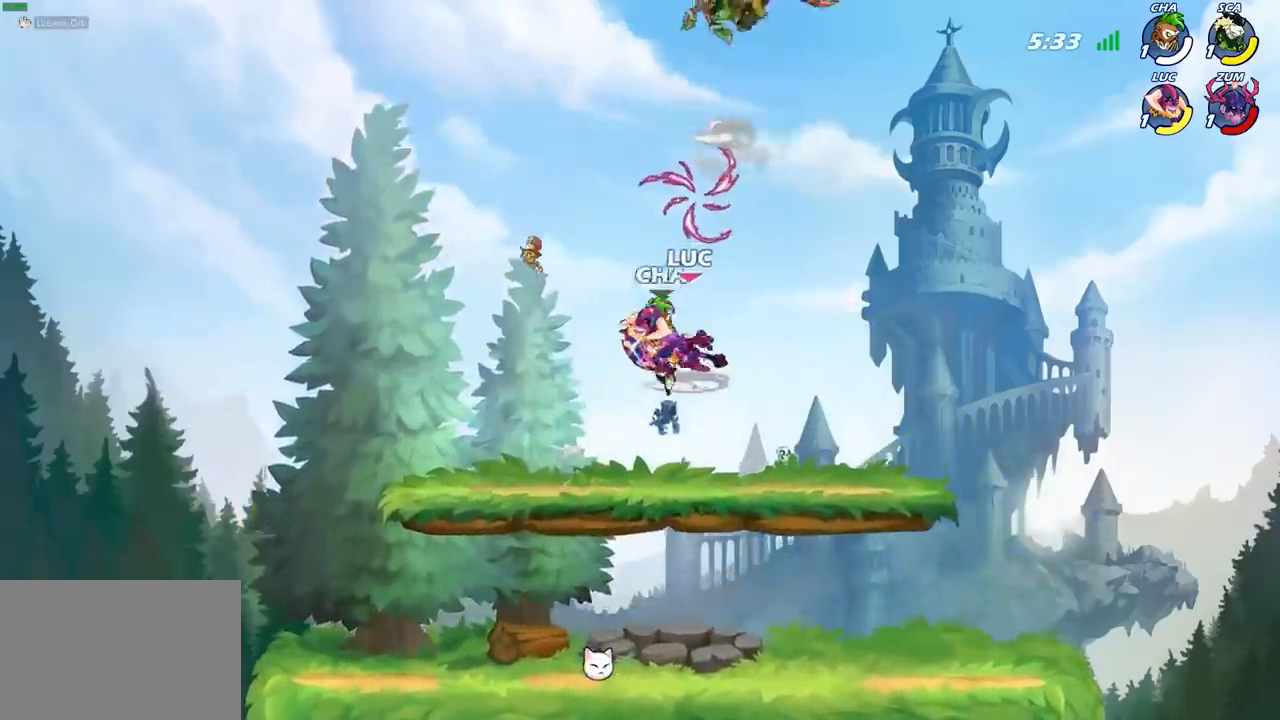
{"buttons": ["CIRCLE"], "left_stick": "center", "right_stick": "center", "events": []}
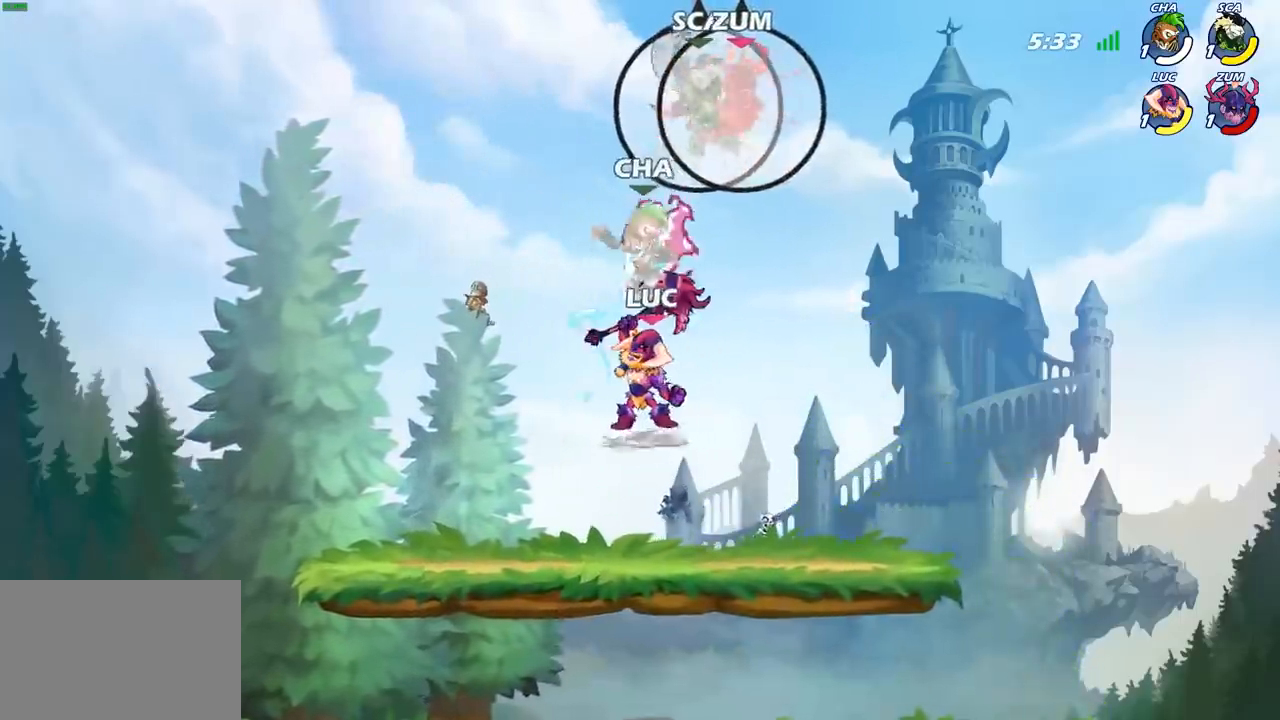
{"buttons": [], "left_stick": "left", "right_stick": "center", "events": [[267, "left_stick", "left"], [300, "CIRCLE", "up"]]}
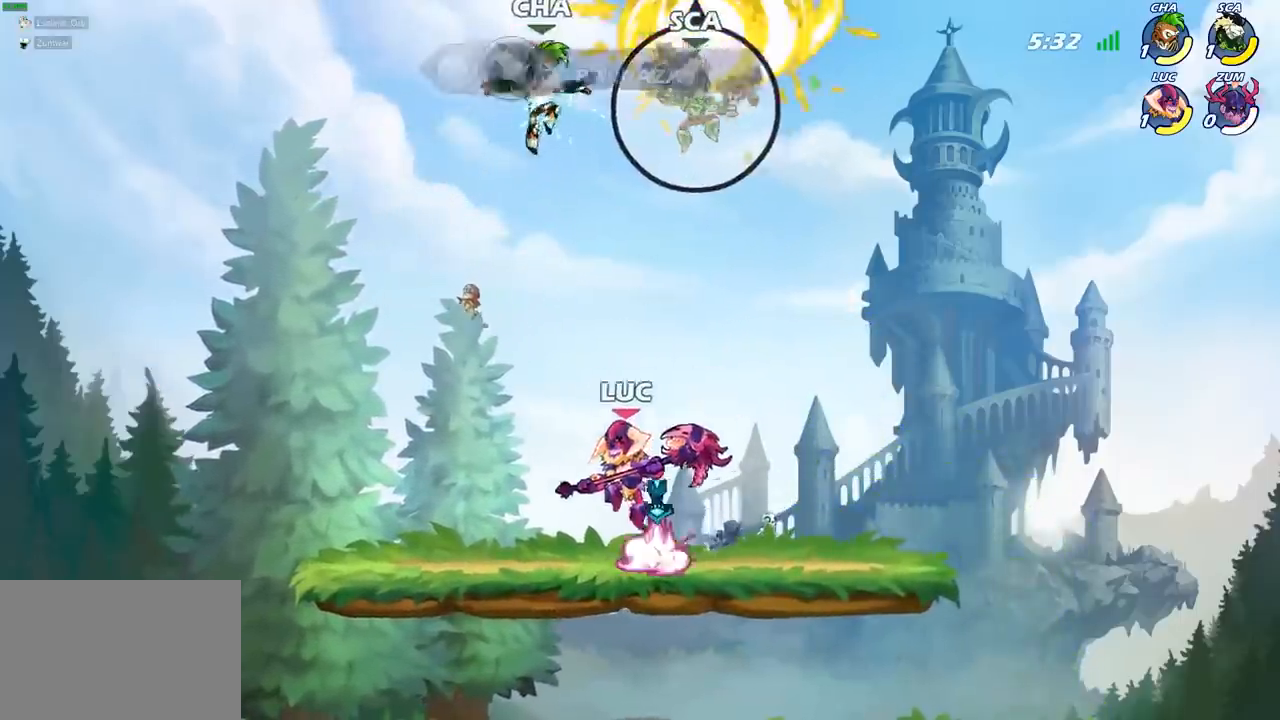
{"buttons": ["CIRCLE"], "left_stick": "center", "right_stick": "center", "events": [[183, "left_stick", "up"], [267, "left_stick", "center"], [283, "CIRCLE", "down"]]}
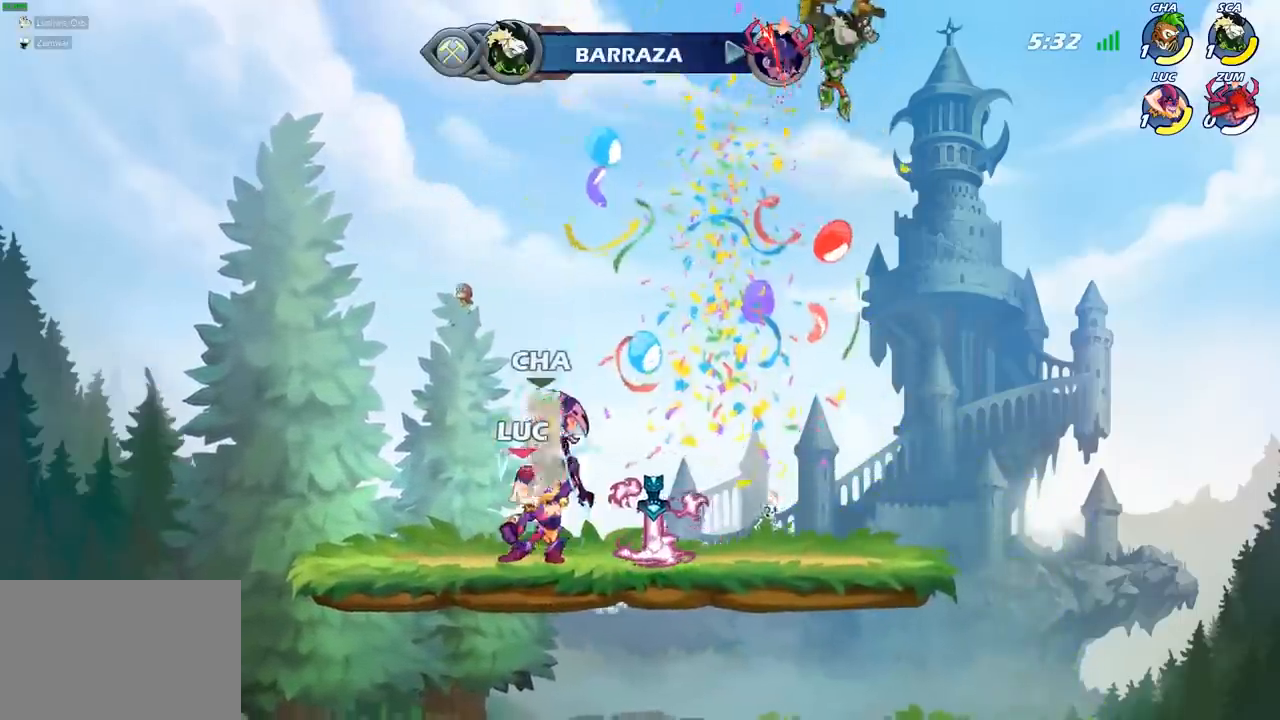
{"buttons": ["CIRCLE"], "left_stick": "center", "right_stick": "center", "events": []}
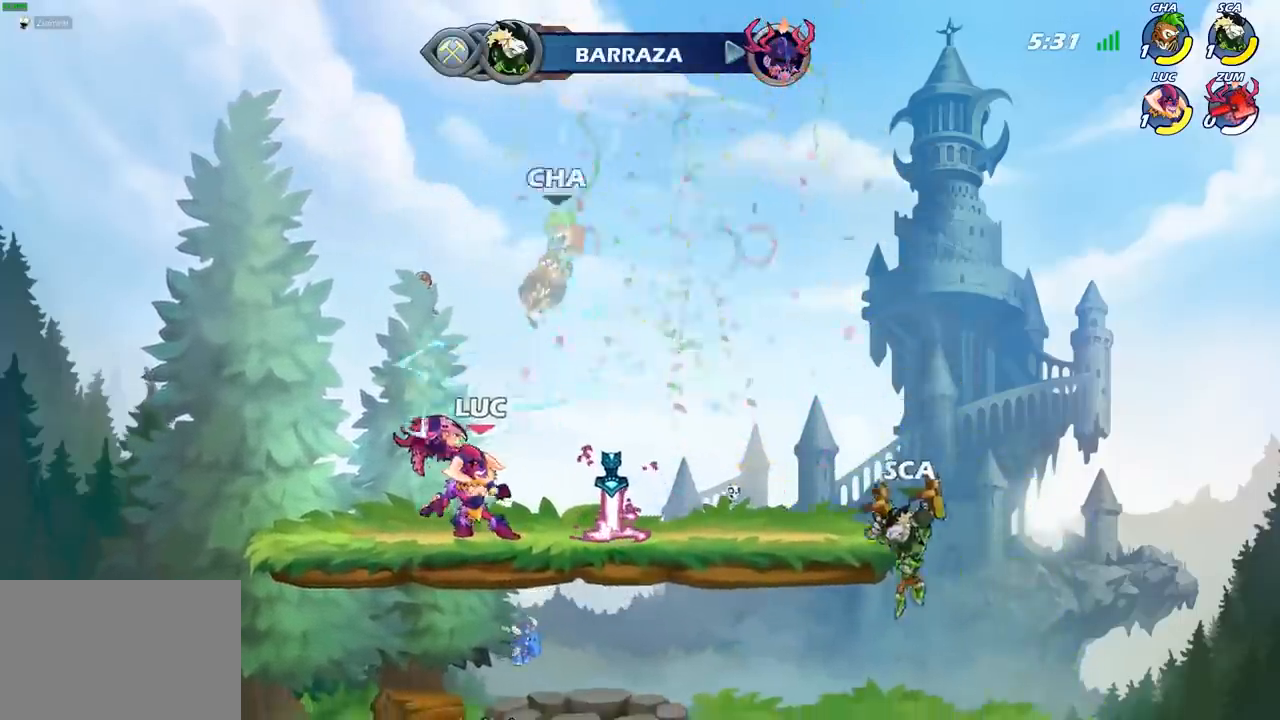
{"buttons": ["CIRCLE"], "left_stick": "center", "right_stick": "center", "events": [[100, "CIRCLE", "up"], [233, "left_stick", "right"], [350, "R2", "down"], [417, "left_stick", "center"], [450, "CIRCLE", "down"], [467, "R2", "up"]]}
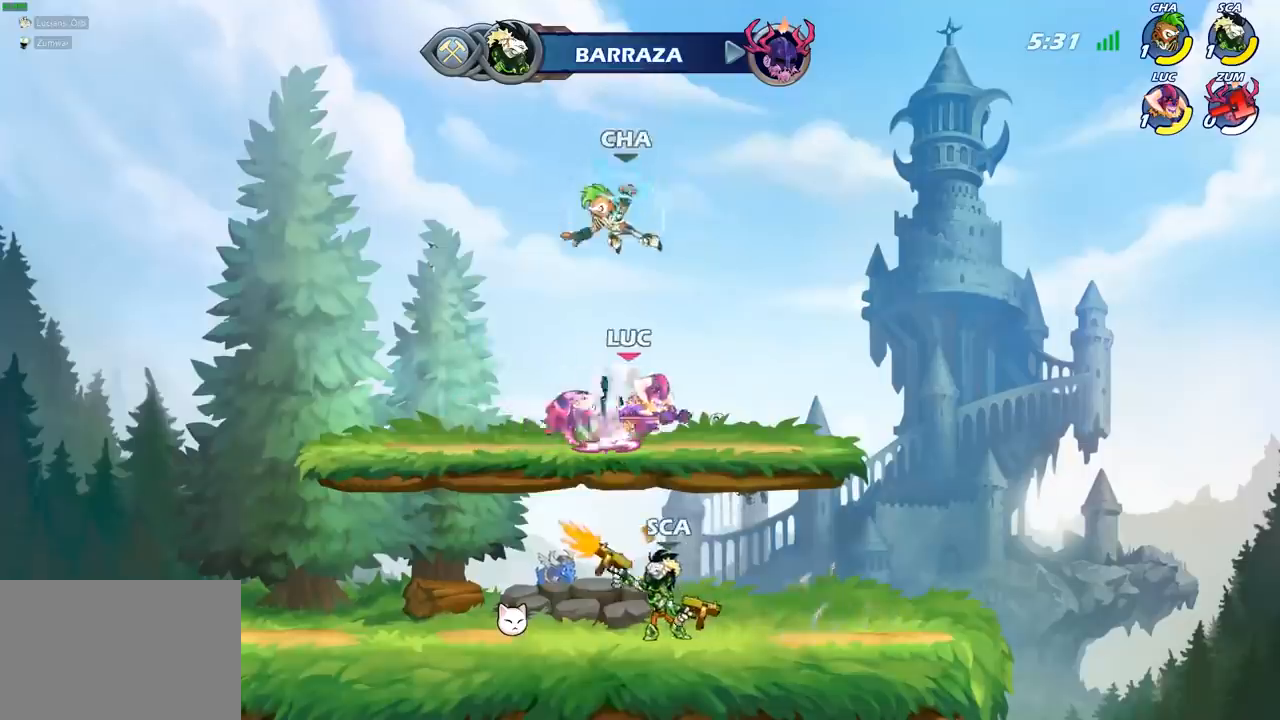
{"buttons": [], "left_stick": "up-left", "right_stick": "center", "events": [[433, "CIRCLE", "up"], [467, "left_stick", "up-left"]]}